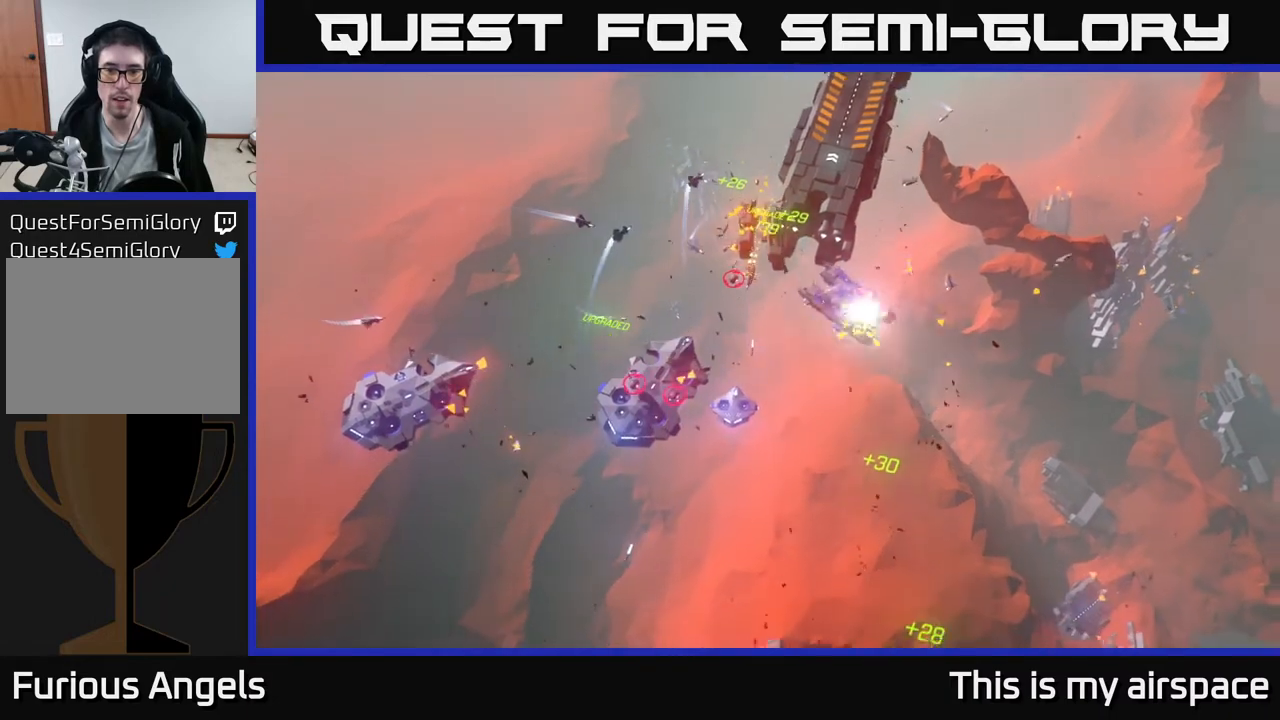
Gameplay with a controller (Xbox layout); each line is a JSON object with the inputs held at the frame after it. "events" lists button and stick changes between this image and that frame as [ms after this image, input, new state], when the widget could be followed in between. Not read: right_stick.
{"buttons": [], "left_stick": "right", "events": [[133, "left_stick", "right"], [367, "left_stick", "center"], [500, "left_stick", "right"]]}
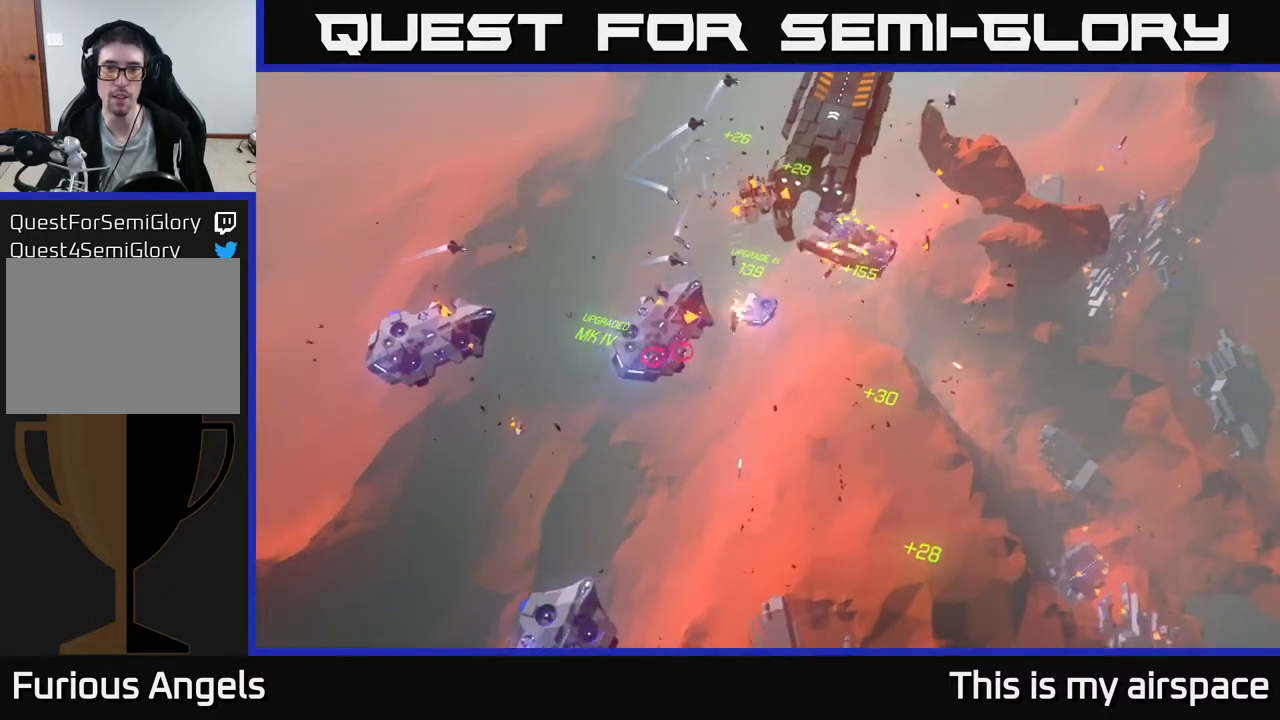
{"buttons": [], "left_stick": "center", "events": [[383, "left_stick", "center"]]}
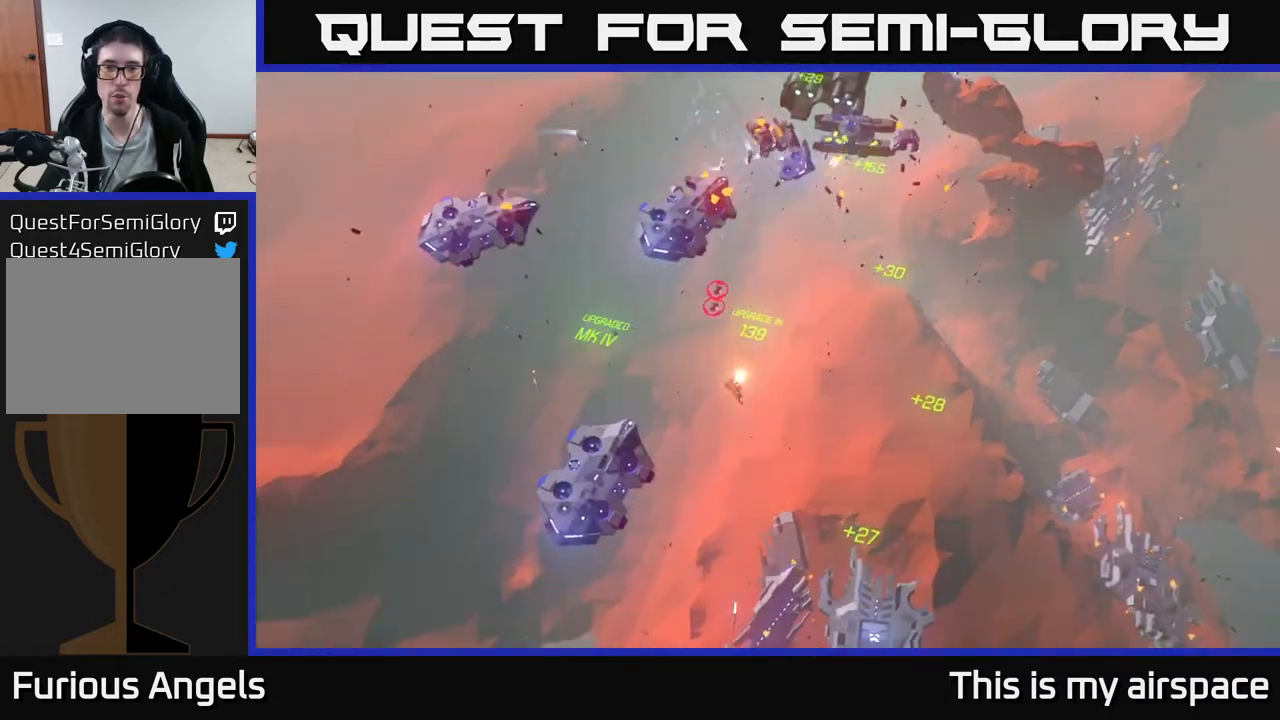
{"buttons": [], "left_stick": "left", "events": [[133, "left_stick", "right"], [217, "left_stick", "center"], [500, "left_stick", "left"]]}
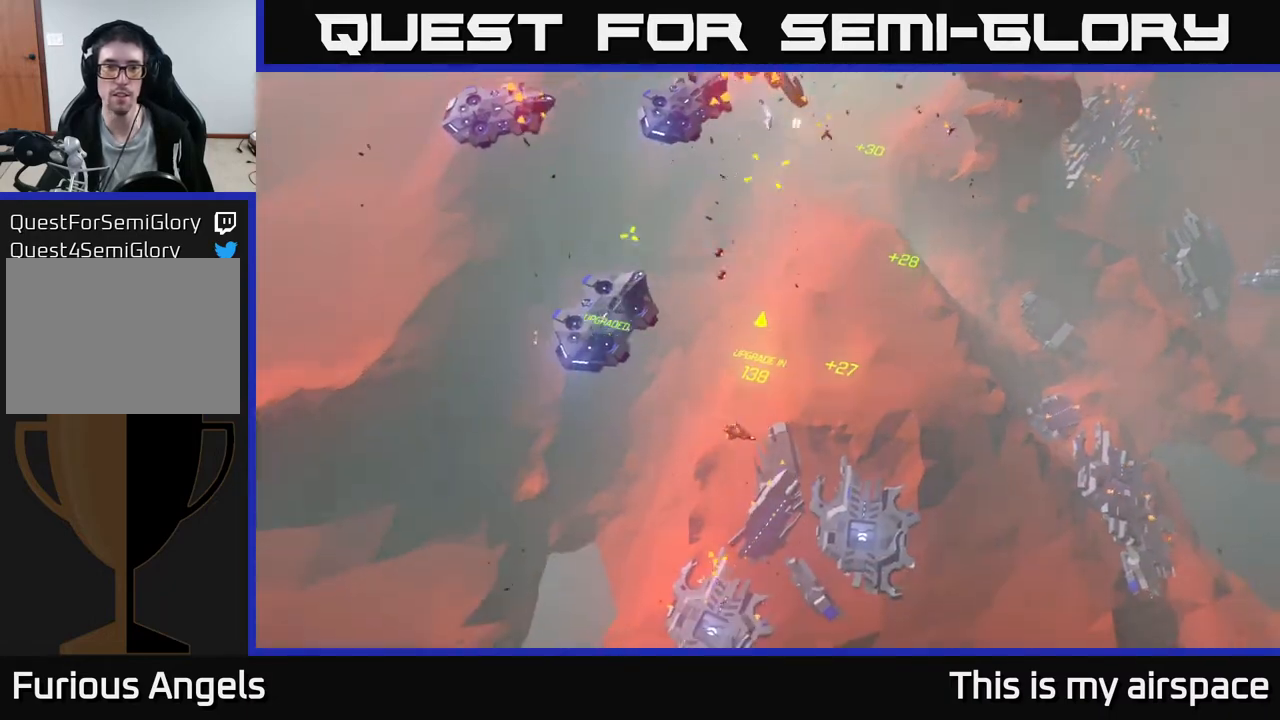
{"buttons": [], "left_stick": "left", "events": []}
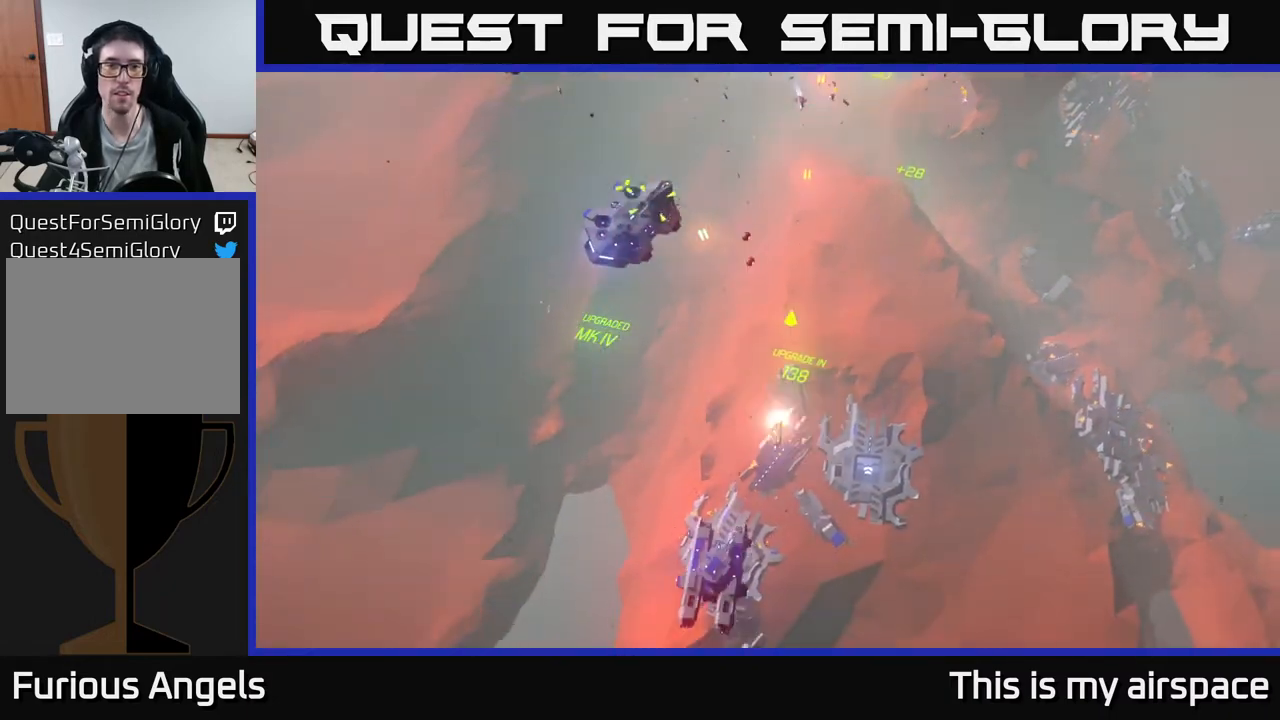
{"buttons": [], "left_stick": "left", "events": [[100, "left_stick", "up-left"], [233, "left_stick", "left"]]}
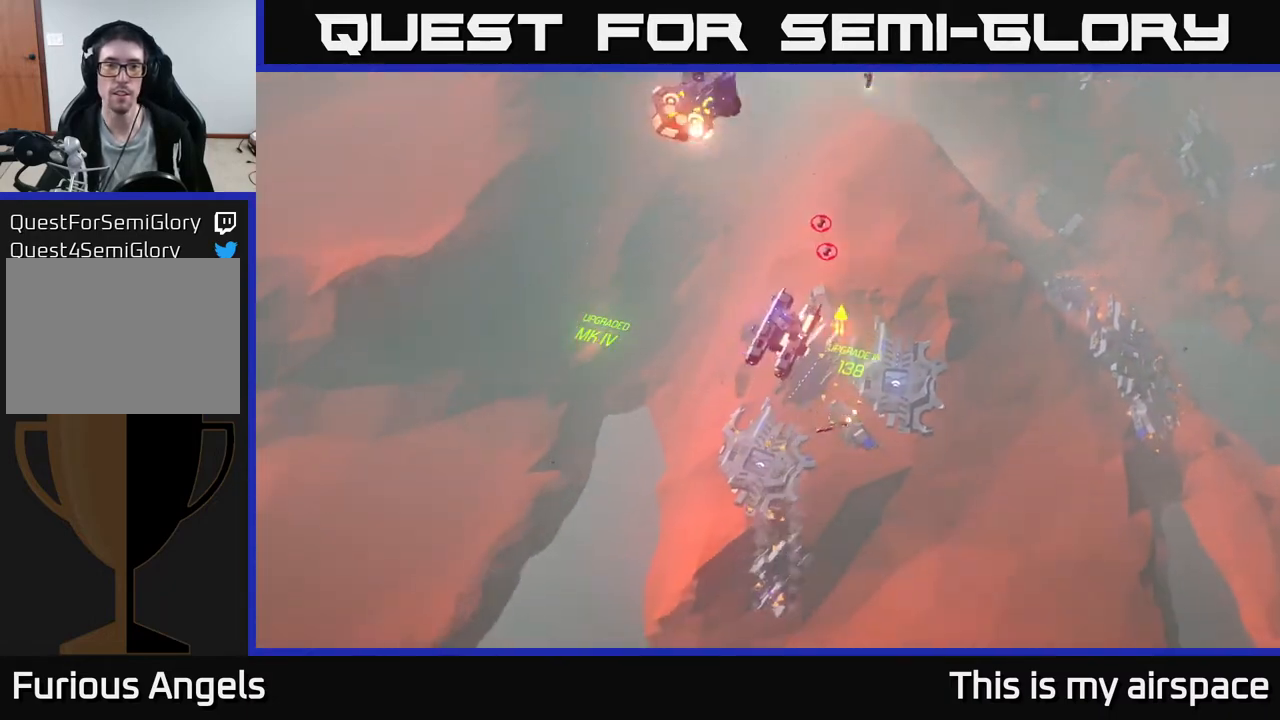
{"buttons": [], "left_stick": "up", "events": [[33, "left_stick", "up-left"], [233, "left_stick", "up"]]}
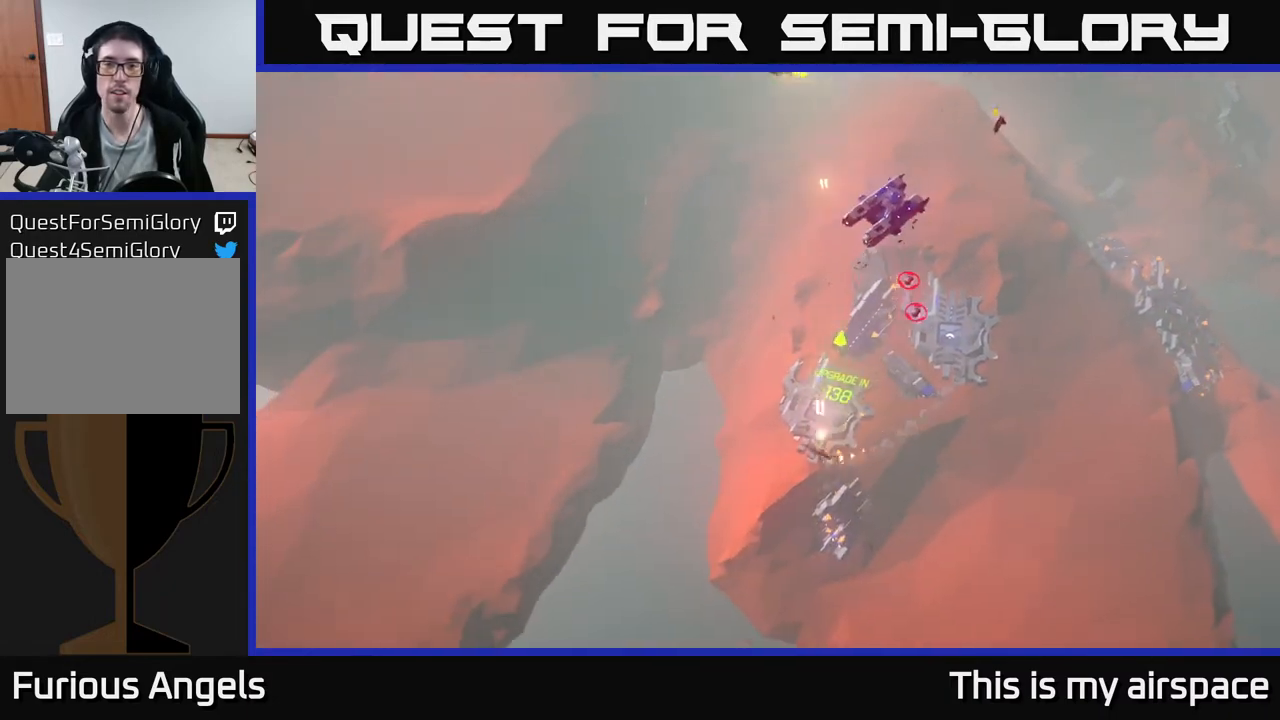
{"buttons": [], "left_stick": "up", "events": [[217, "left_stick", "up-right"], [500, "left_stick", "up"]]}
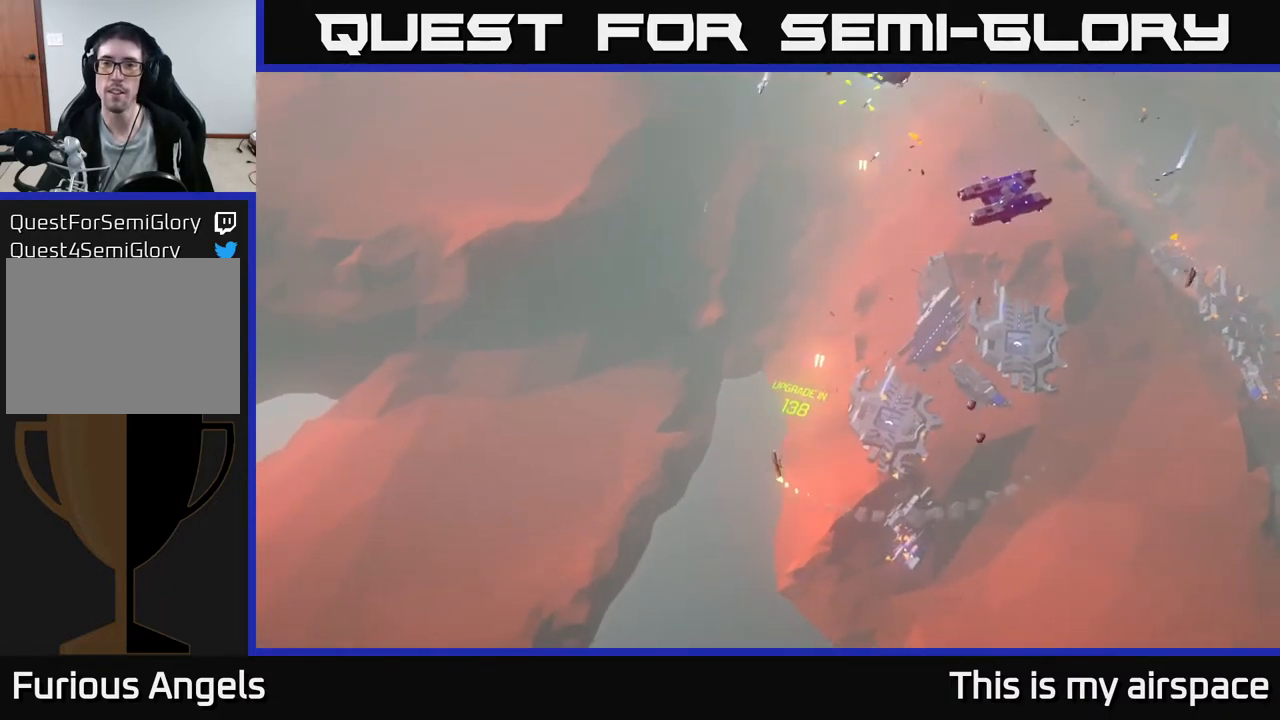
{"buttons": [], "left_stick": "left", "events": [[250, "left_stick", "center"], [433, "left_stick", "left"]]}
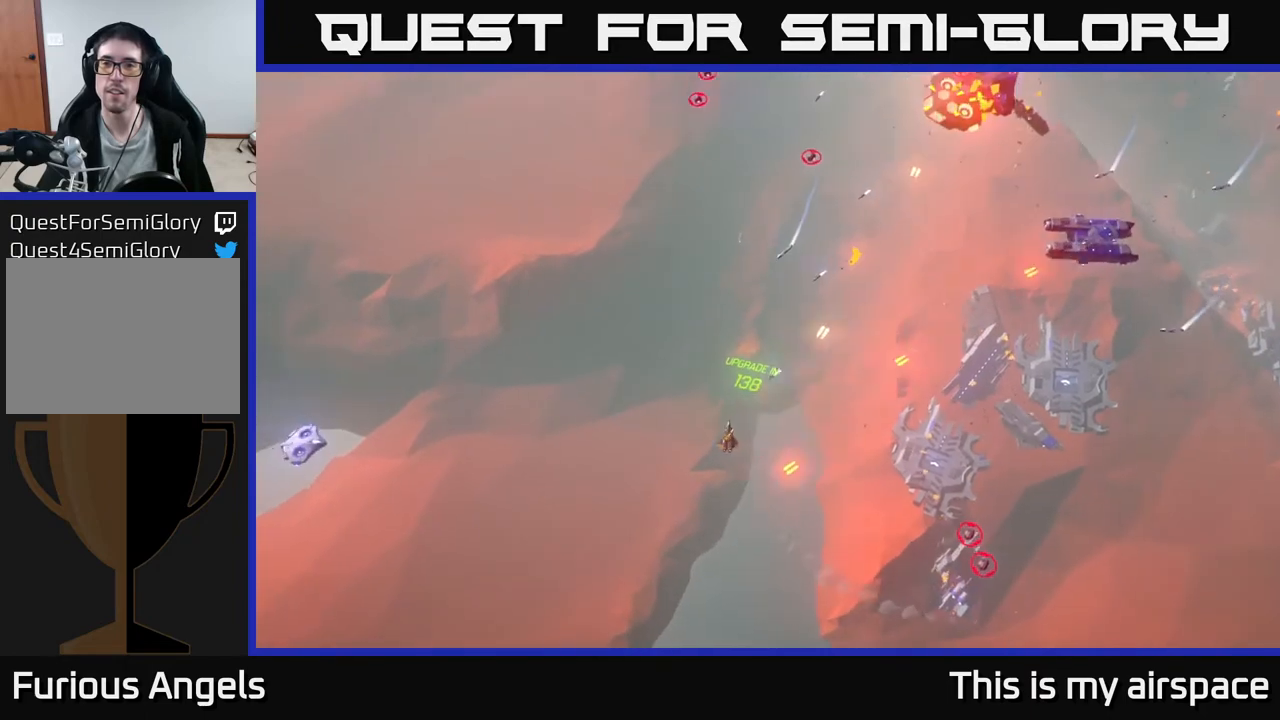
{"buttons": [], "left_stick": "left", "events": []}
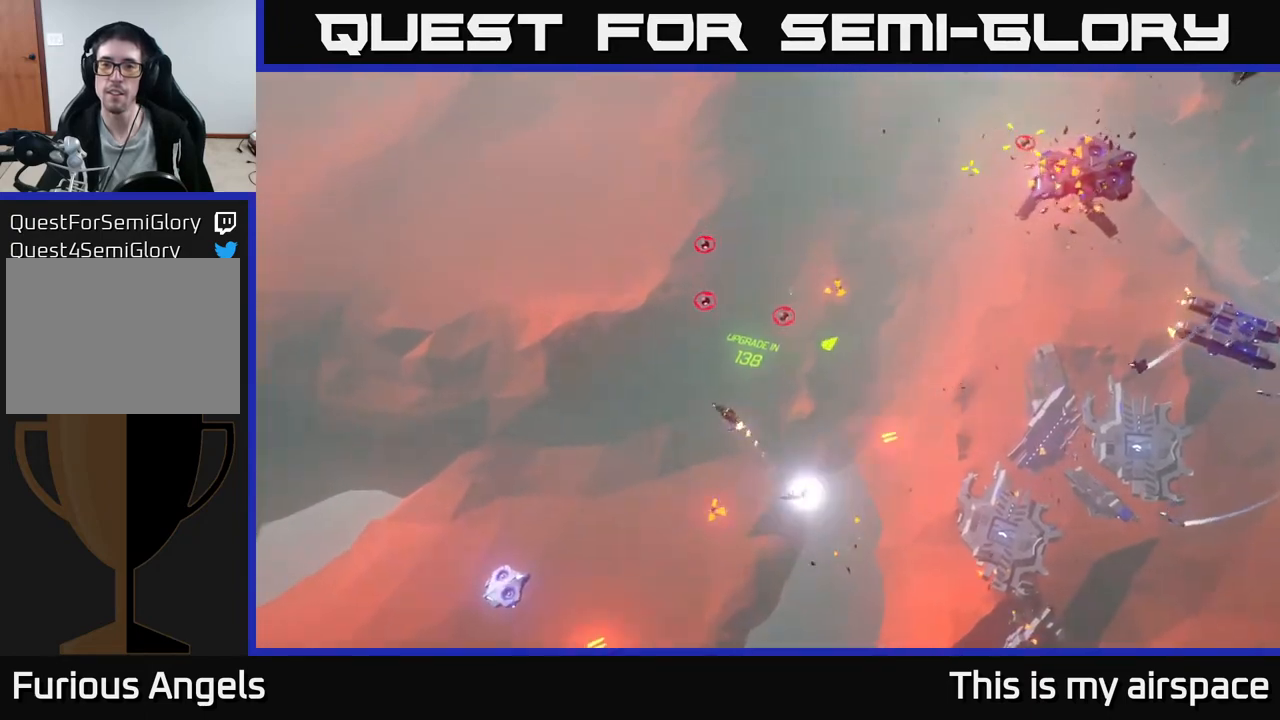
{"buttons": [], "left_stick": "up-right", "events": [[50, "left_stick", "up"], [267, "left_stick", "up-right"]]}
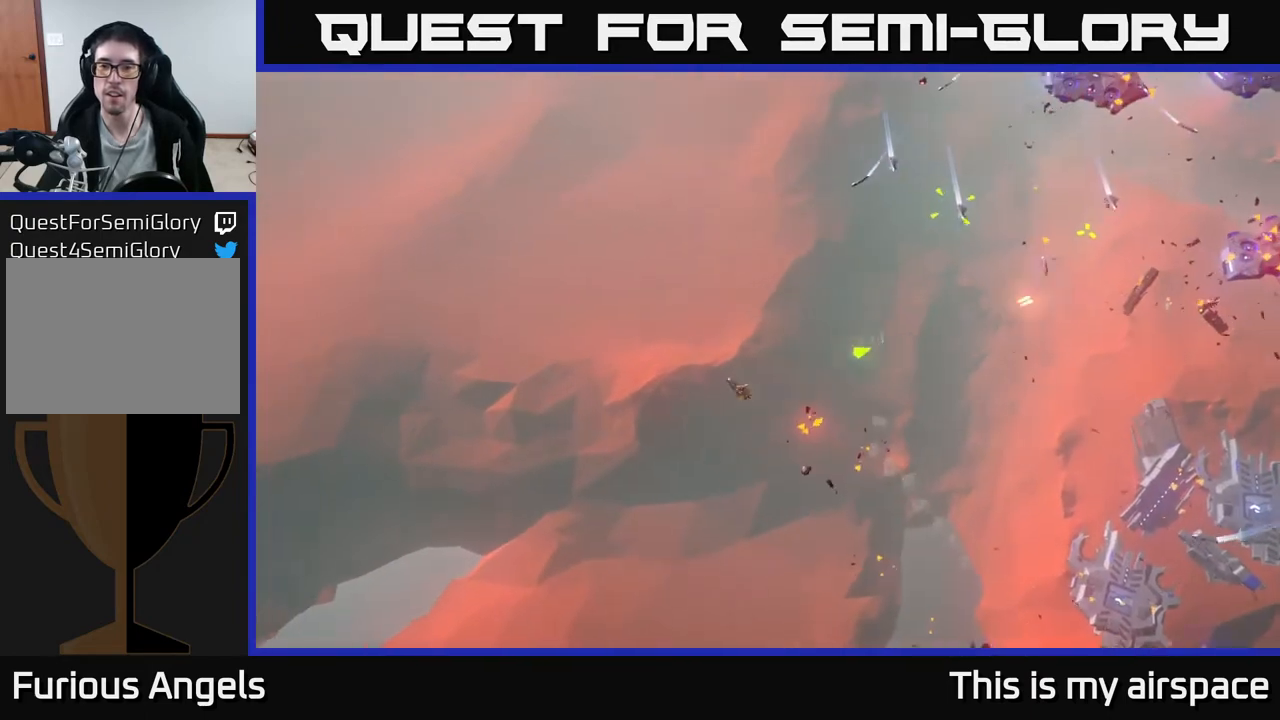
{"buttons": [], "left_stick": "up-left", "events": [[433, "left_stick", "up-left"]]}
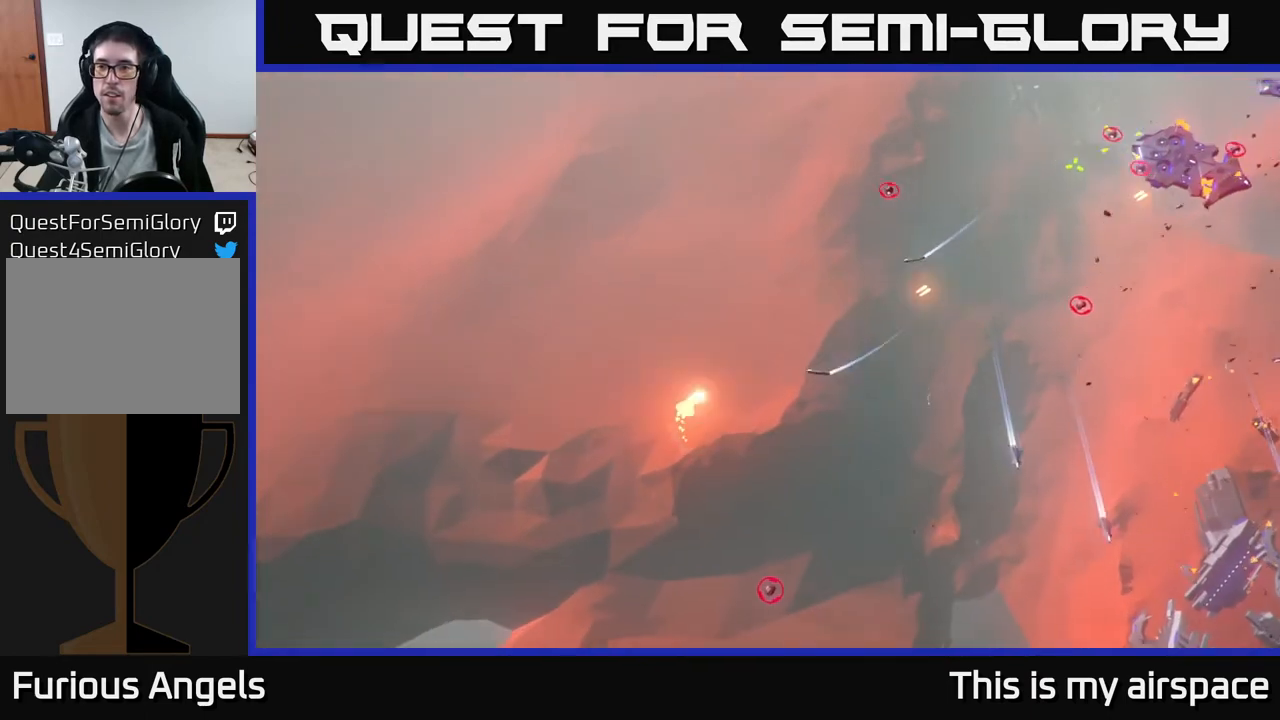
{"buttons": [], "left_stick": "up-left", "events": []}
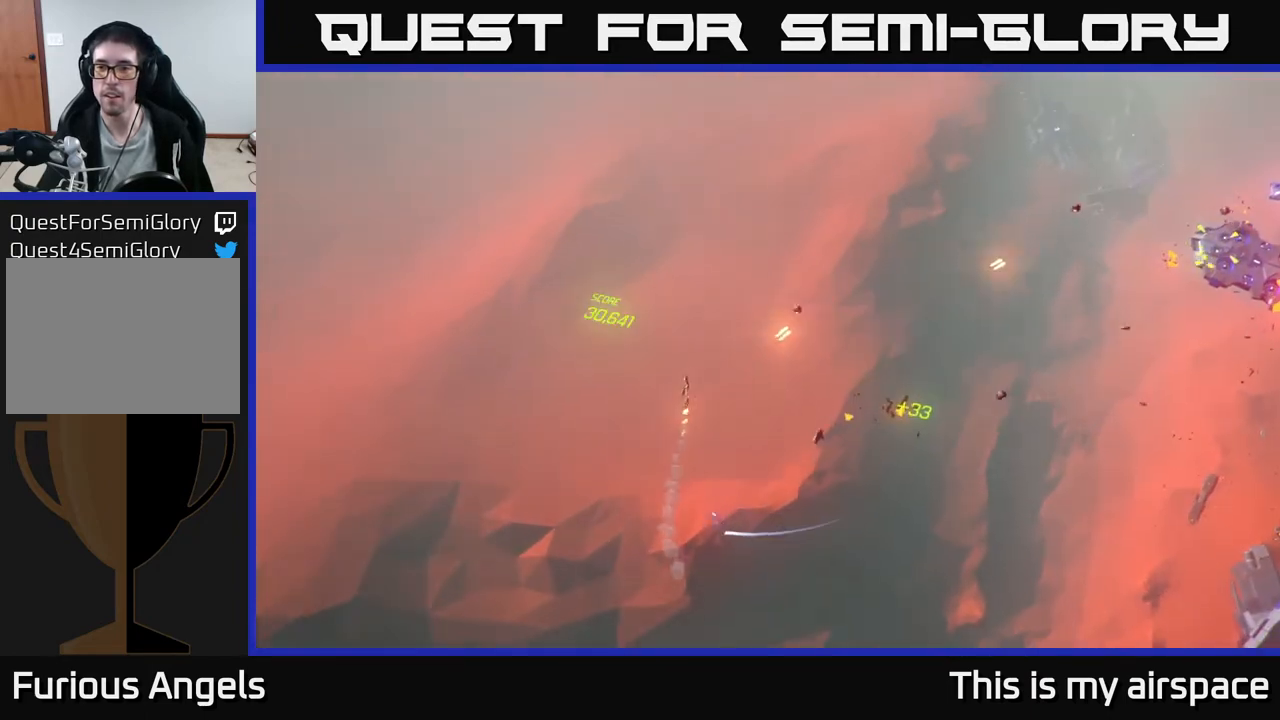
{"buttons": [], "left_stick": "up-right", "events": [[217, "left_stick", "up"], [367, "left_stick", "up-right"]]}
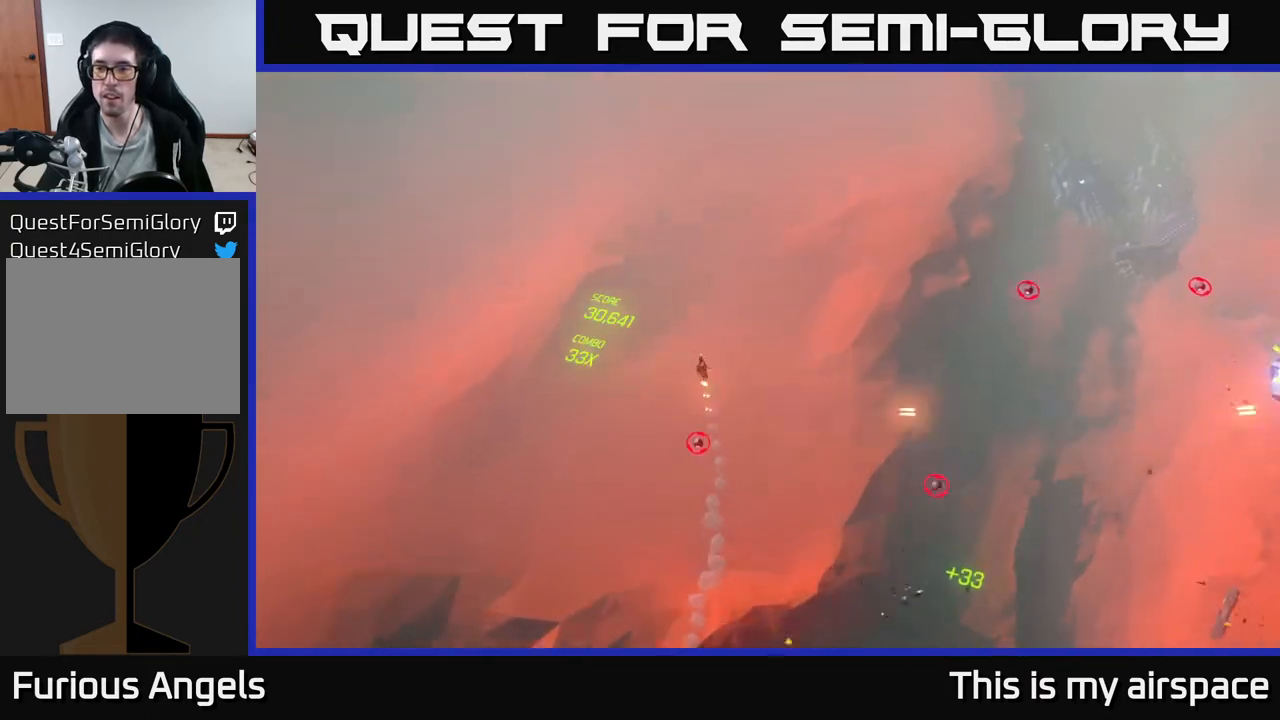
{"buttons": [], "left_stick": "right", "events": [[167, "left_stick", "right"]]}
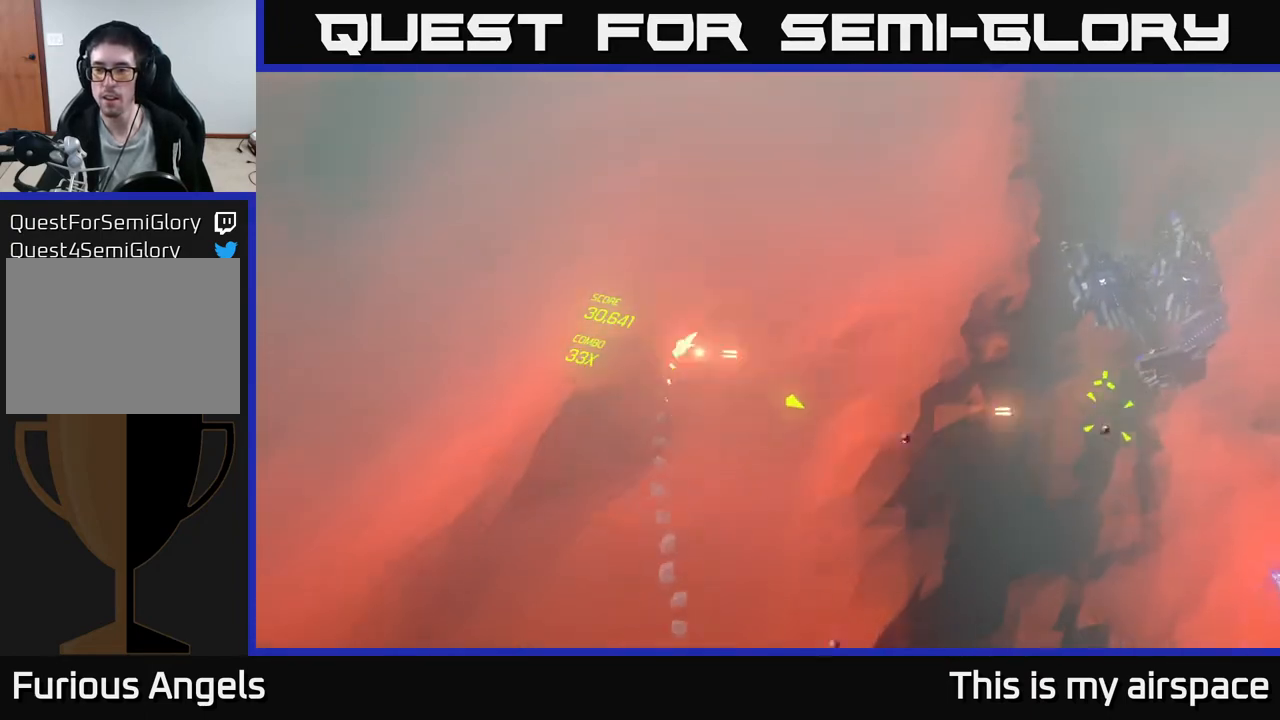
{"buttons": [], "left_stick": "down-right", "events": [[333, "left_stick", "down-right"]]}
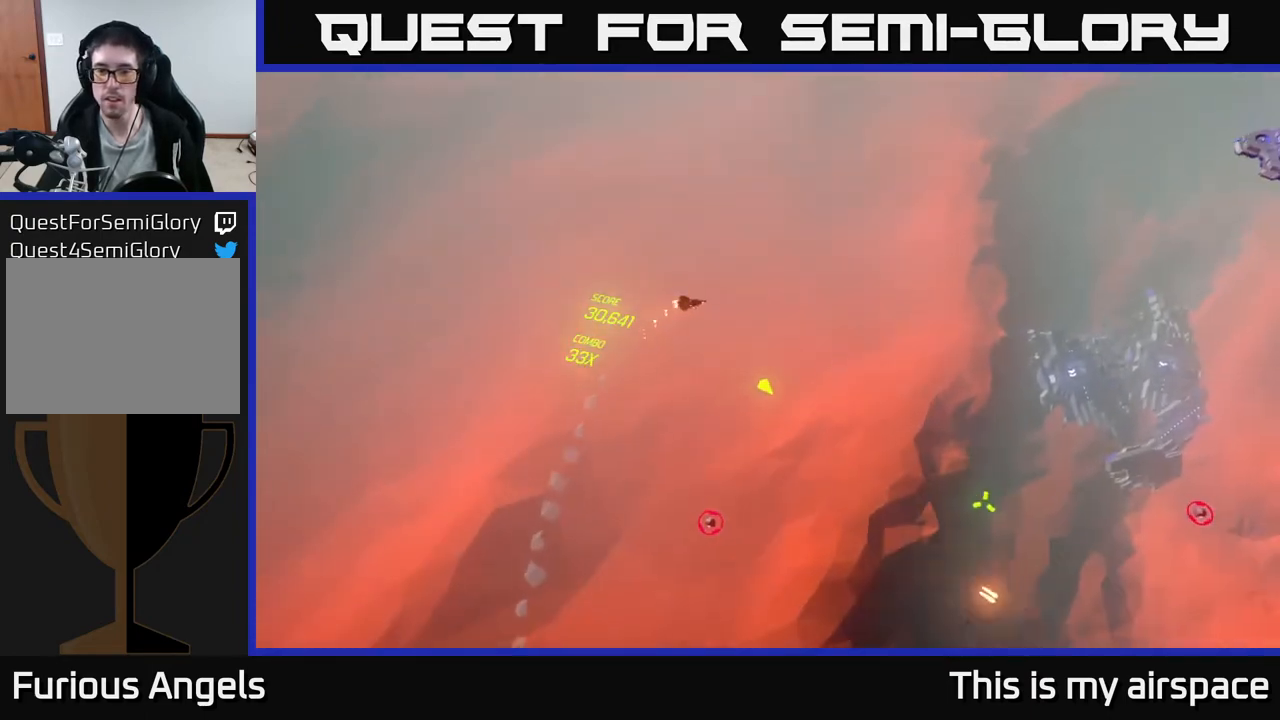
{"buttons": [], "left_stick": "down-right", "events": []}
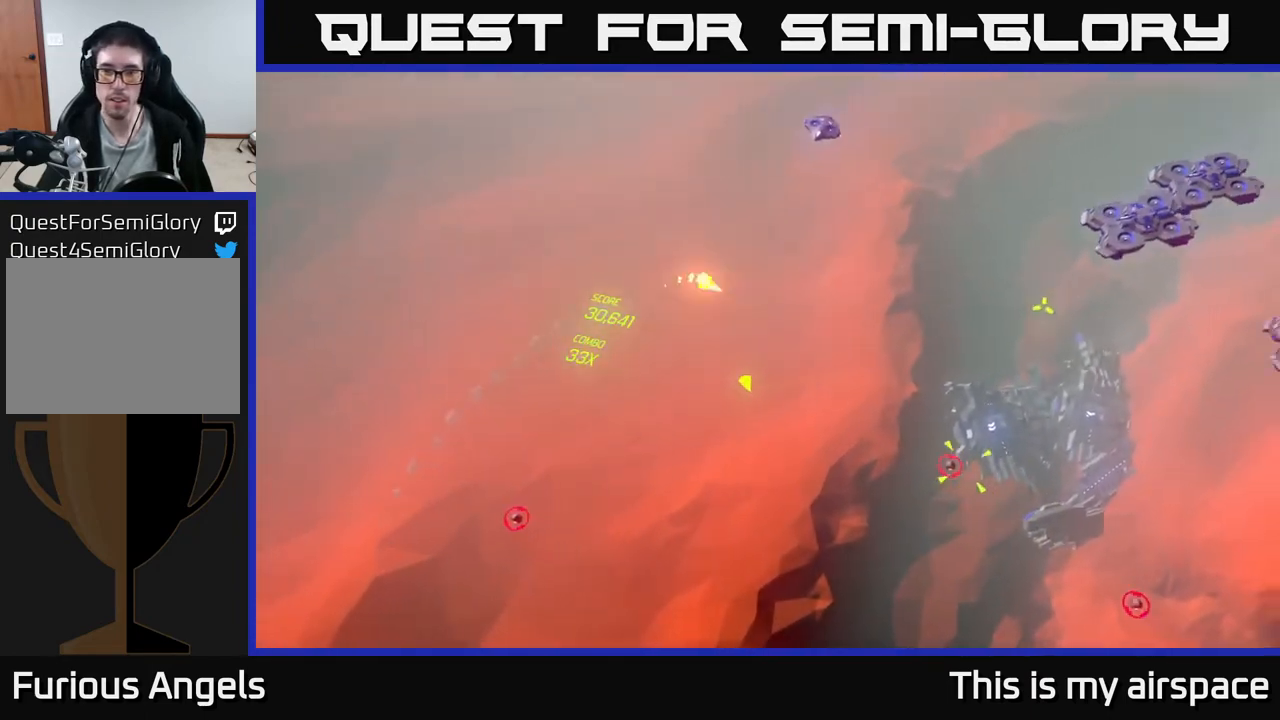
{"buttons": [], "left_stick": "up-right", "events": [[17, "left_stick", "center"], [133, "left_stick", "right"], [267, "left_stick", "up-right"]]}
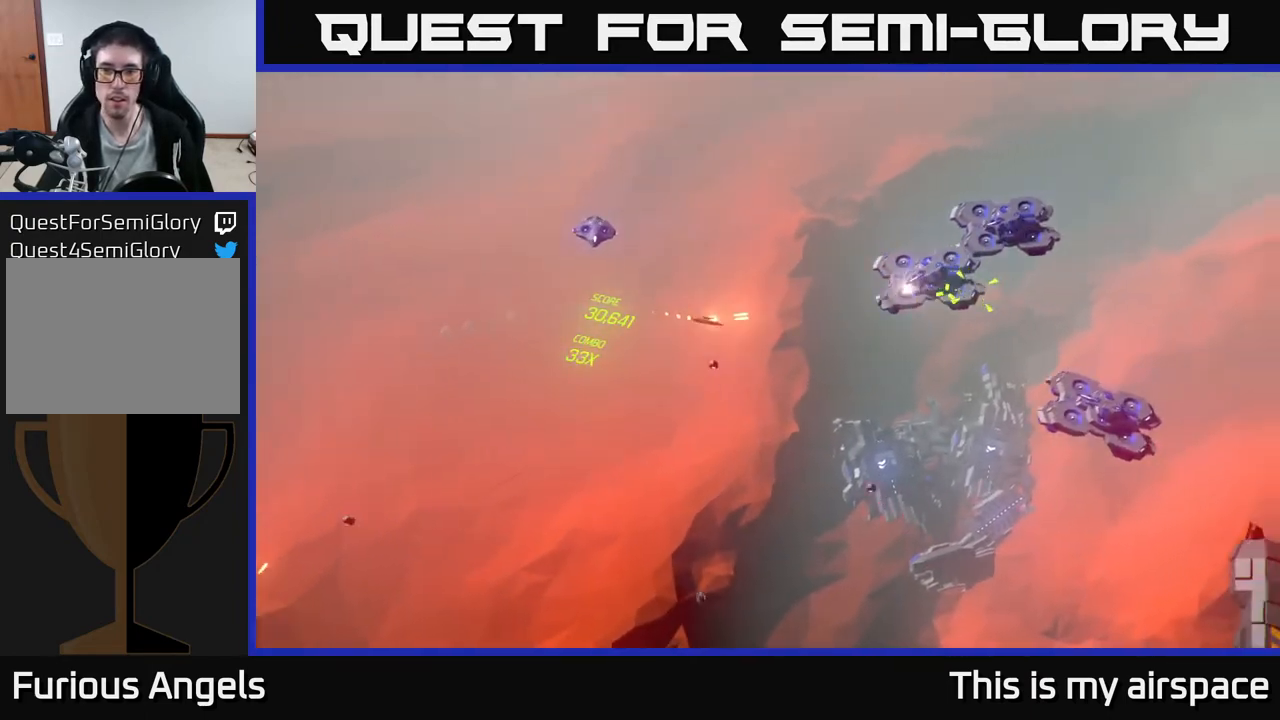
{"buttons": [], "left_stick": "center", "events": [[100, "left_stick", "right"], [333, "left_stick", "up-right"], [433, "left_stick", "center"]]}
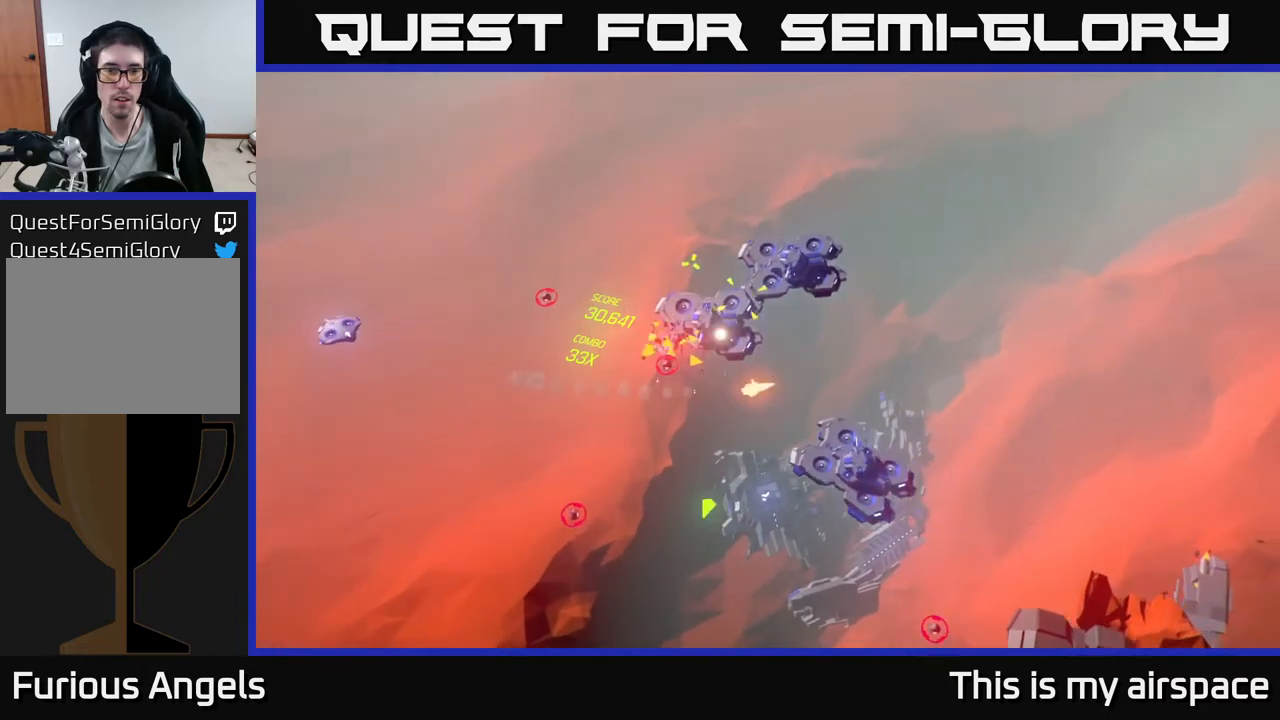
{"buttons": [], "left_stick": "center", "events": [[167, "left_stick", "down"], [400, "left_stick", "center"]]}
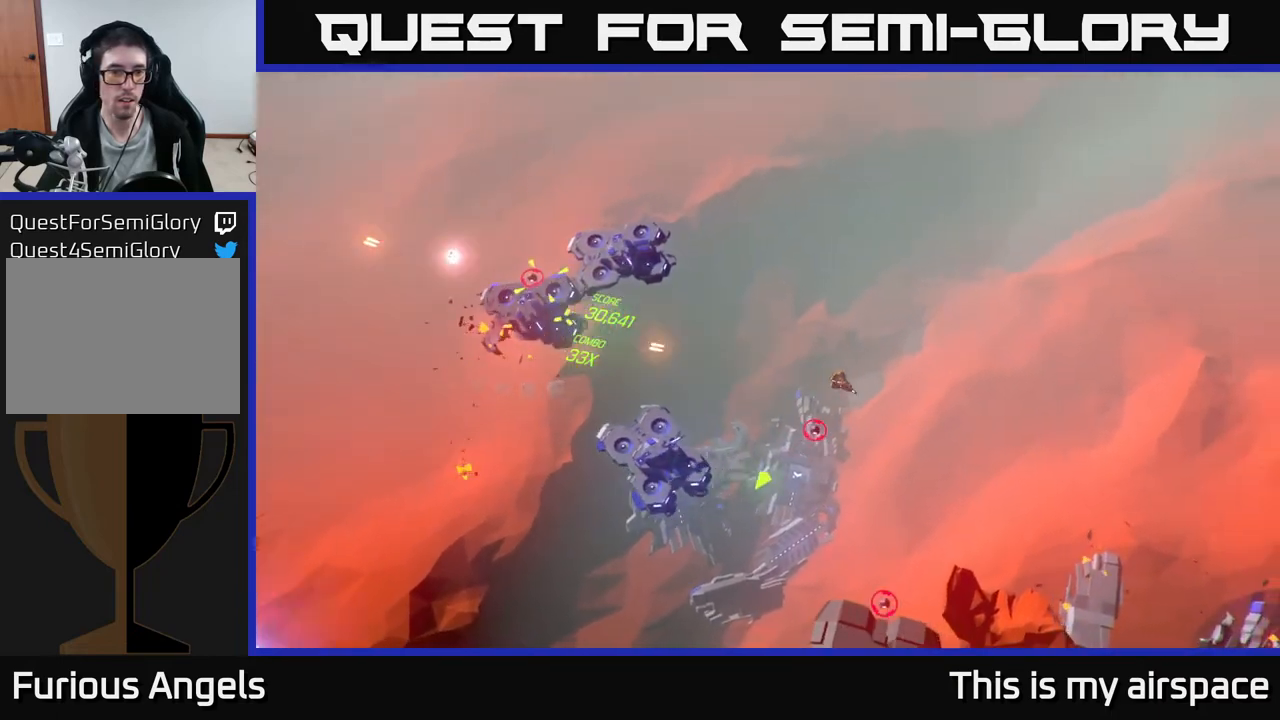
{"buttons": [], "left_stick": "down", "events": [[17, "left_stick", "down"], [150, "left_stick", "right"], [367, "left_stick", "down"]]}
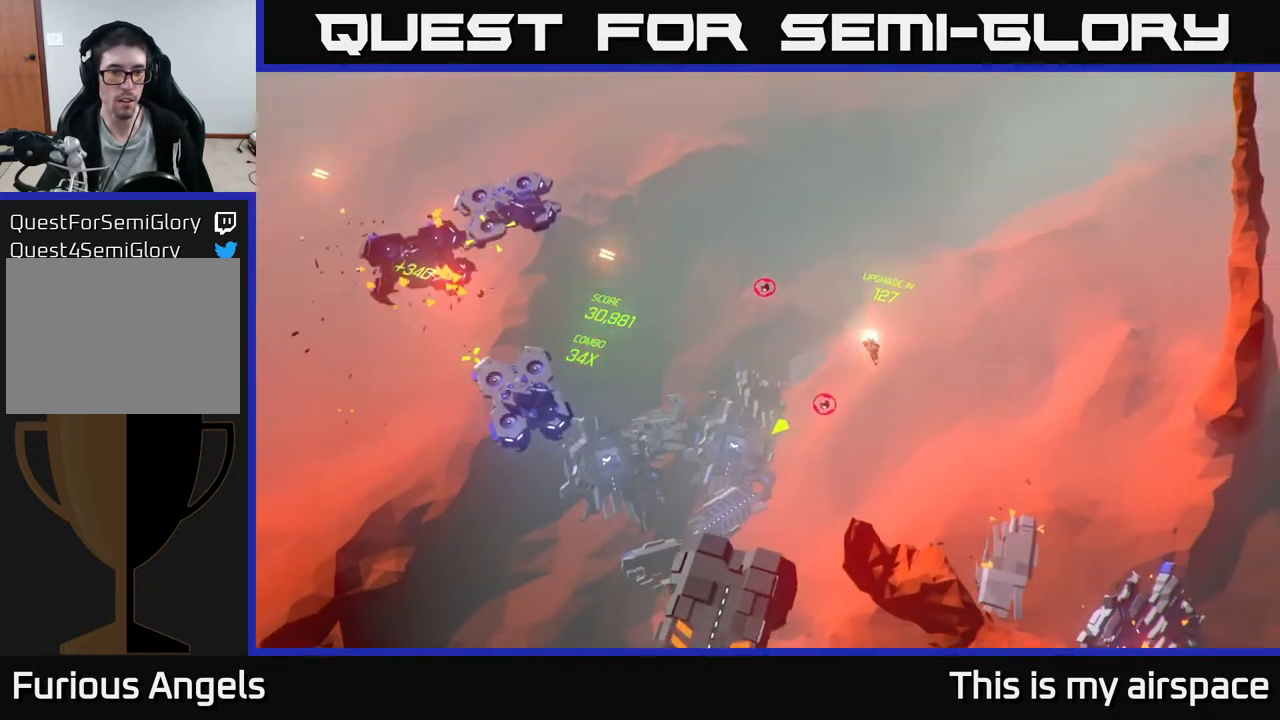
{"buttons": [], "left_stick": "down", "events": [[83, "left_stick", "center"], [233, "left_stick", "down"]]}
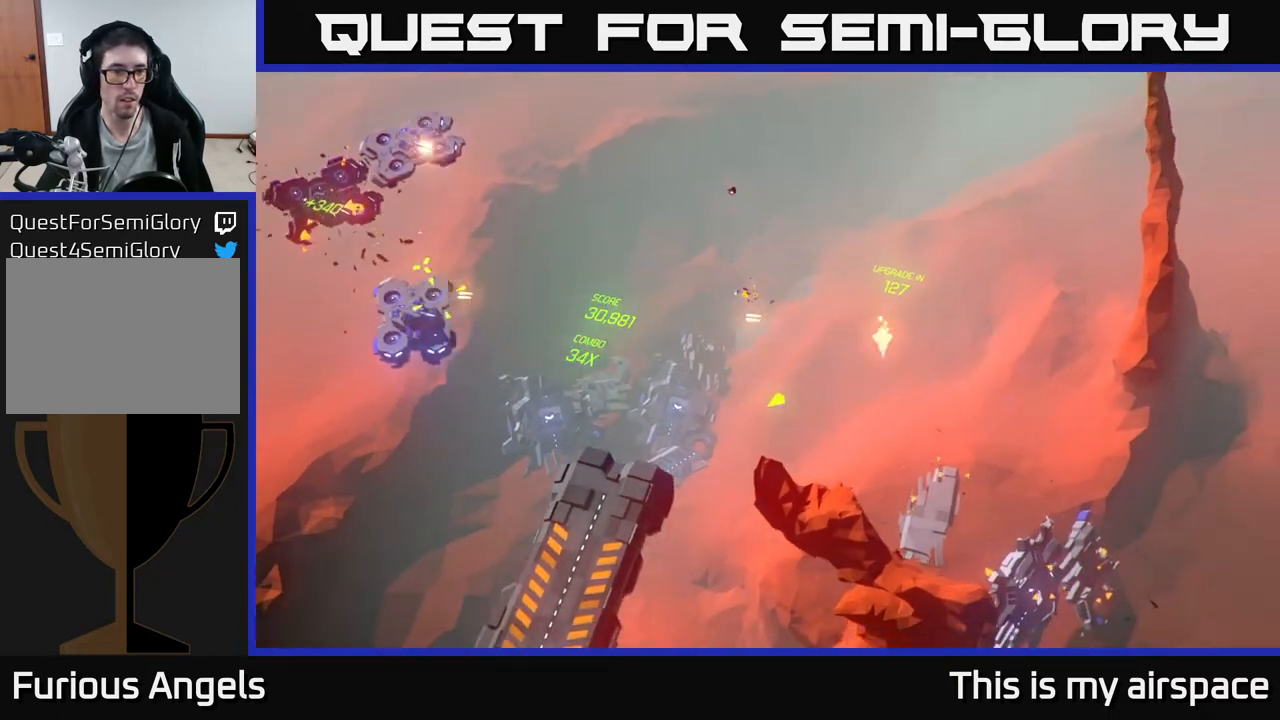
{"buttons": [], "left_stick": "center", "events": [[367, "left_stick", "center"]]}
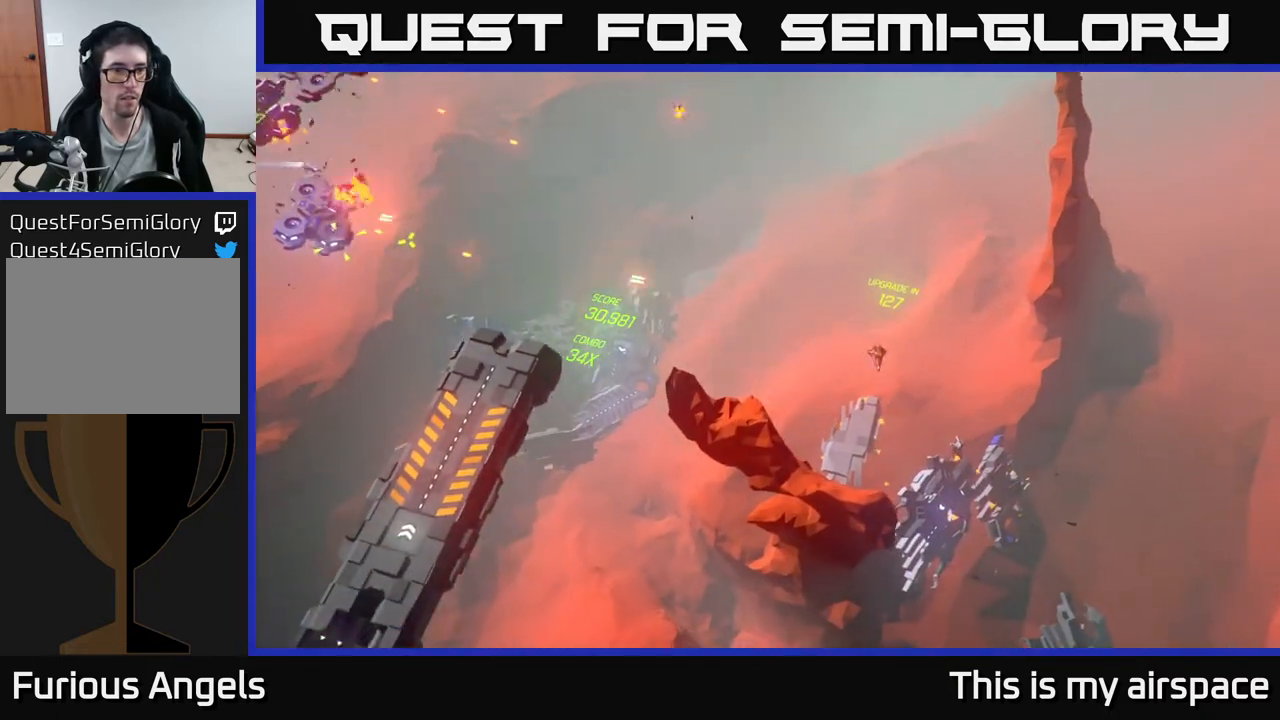
{"buttons": [], "left_stick": "down", "events": [[317, "left_stick", "down"]]}
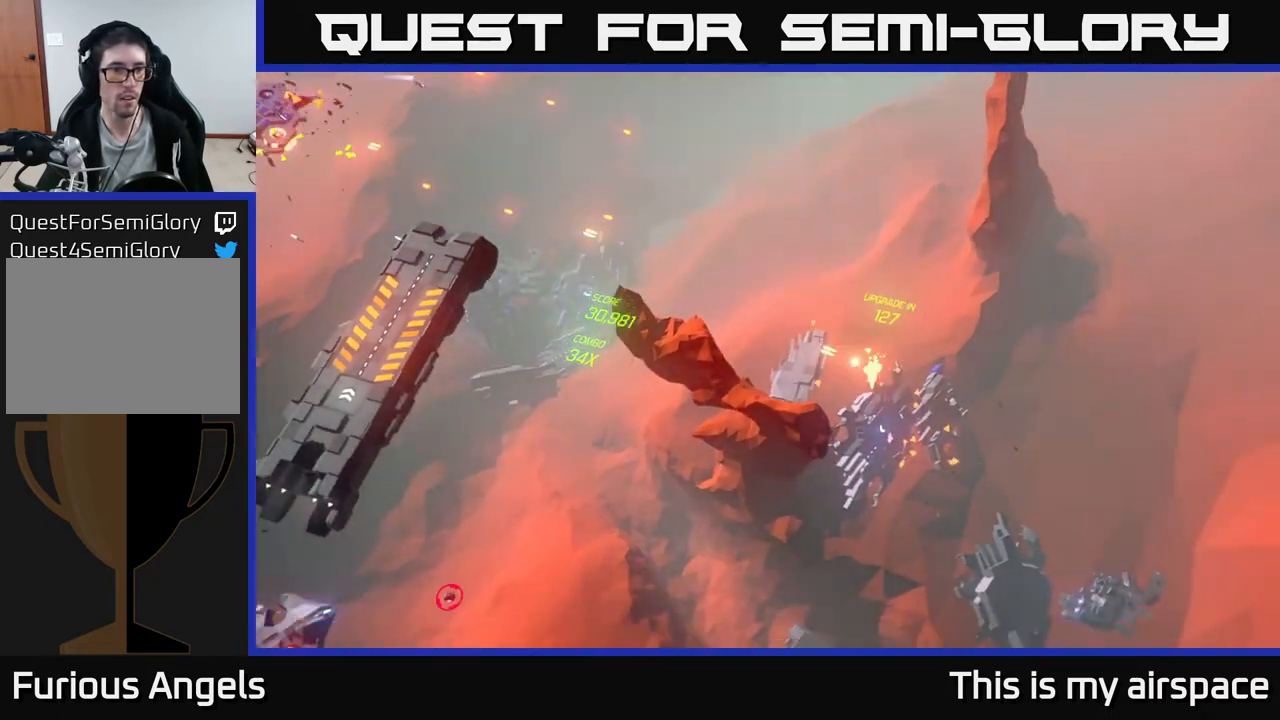
{"buttons": [], "left_stick": "down", "events": [[233, "left_stick", "center"], [350, "left_stick", "down"]]}
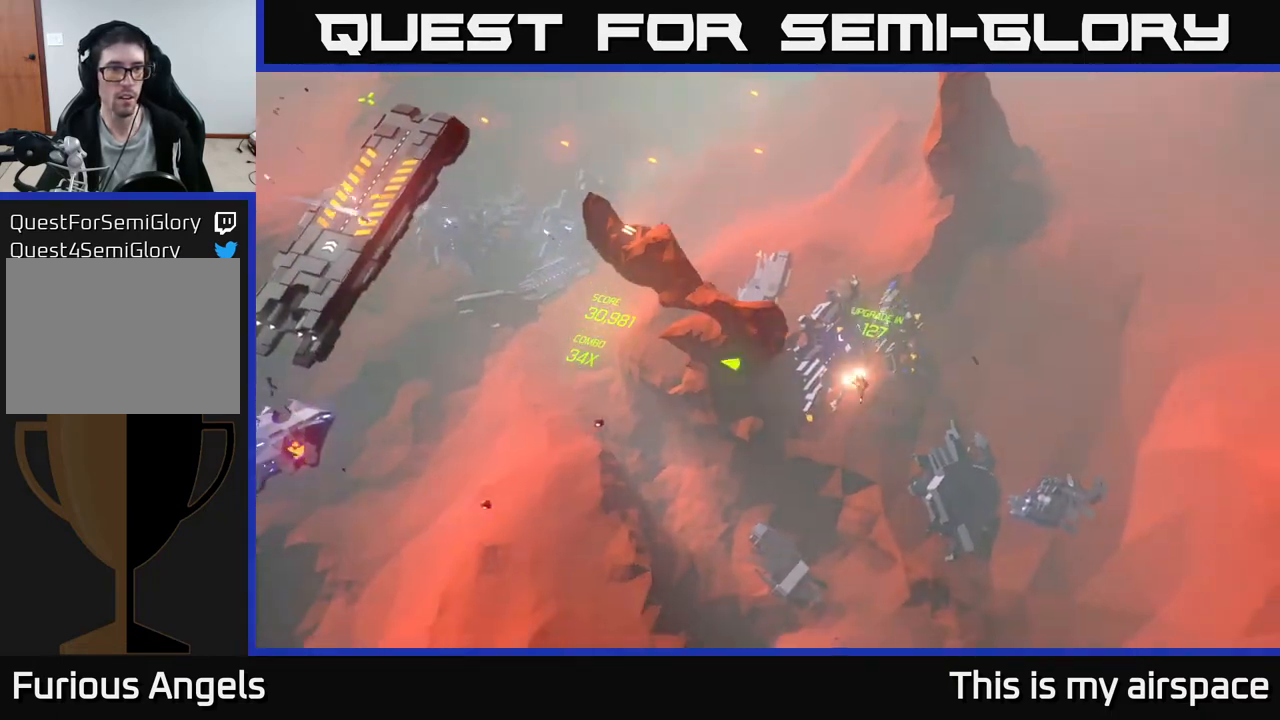
{"buttons": [], "left_stick": "down-left", "events": [[200, "left_stick", "center"], [467, "left_stick", "down-left"]]}
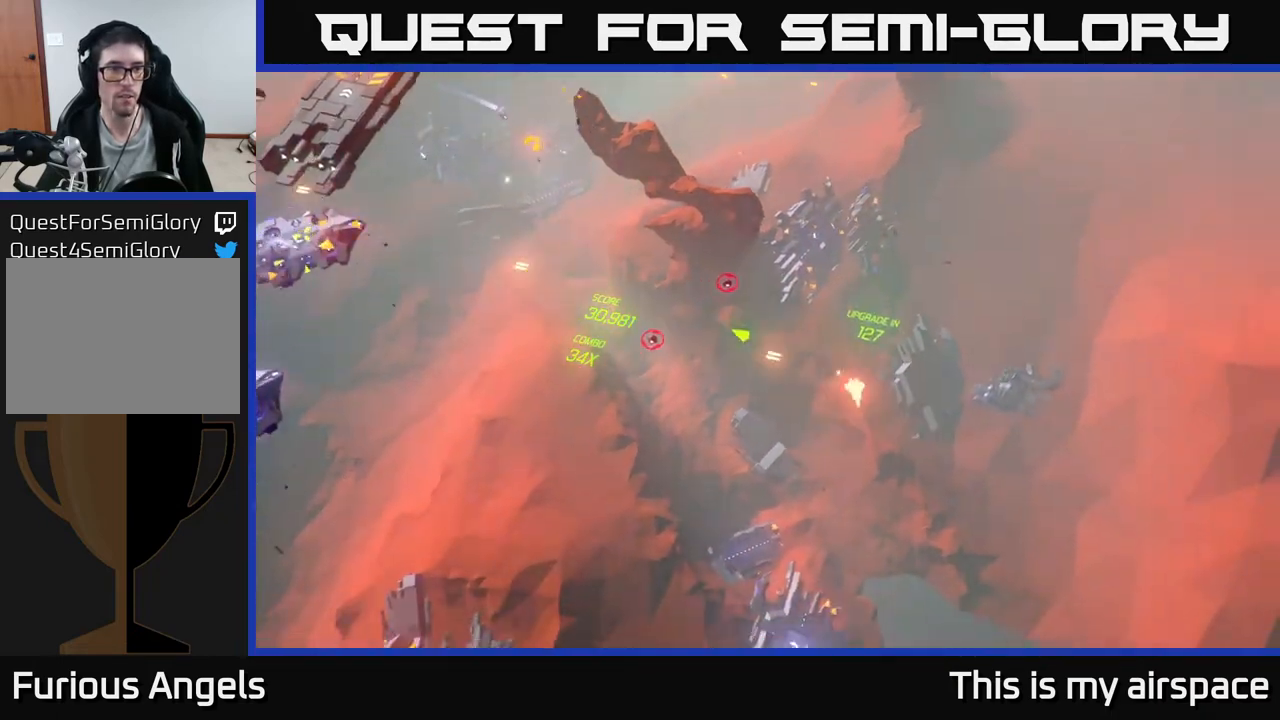
{"buttons": [], "left_stick": "up", "events": [[67, "left_stick", "left"], [300, "left_stick", "up-left"], [433, "left_stick", "up"]]}
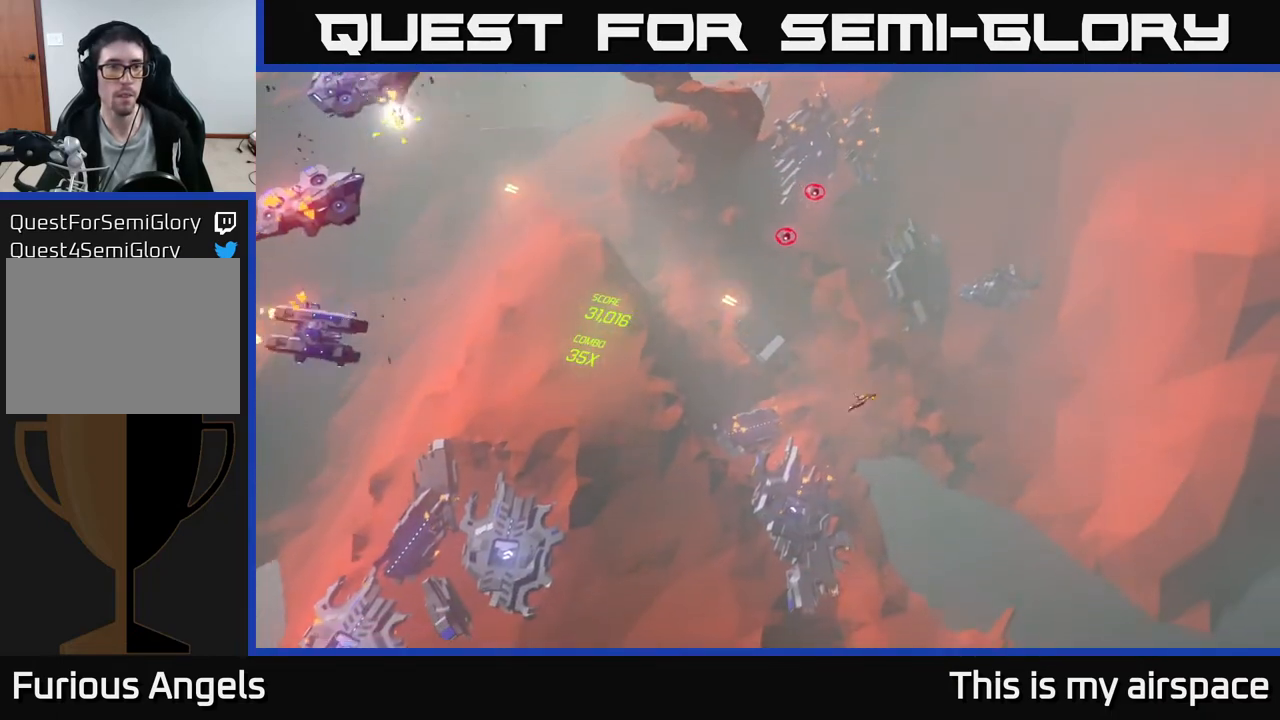
{"buttons": [], "left_stick": "center", "events": [[117, "left_stick", "up-left"], [350, "left_stick", "center"]]}
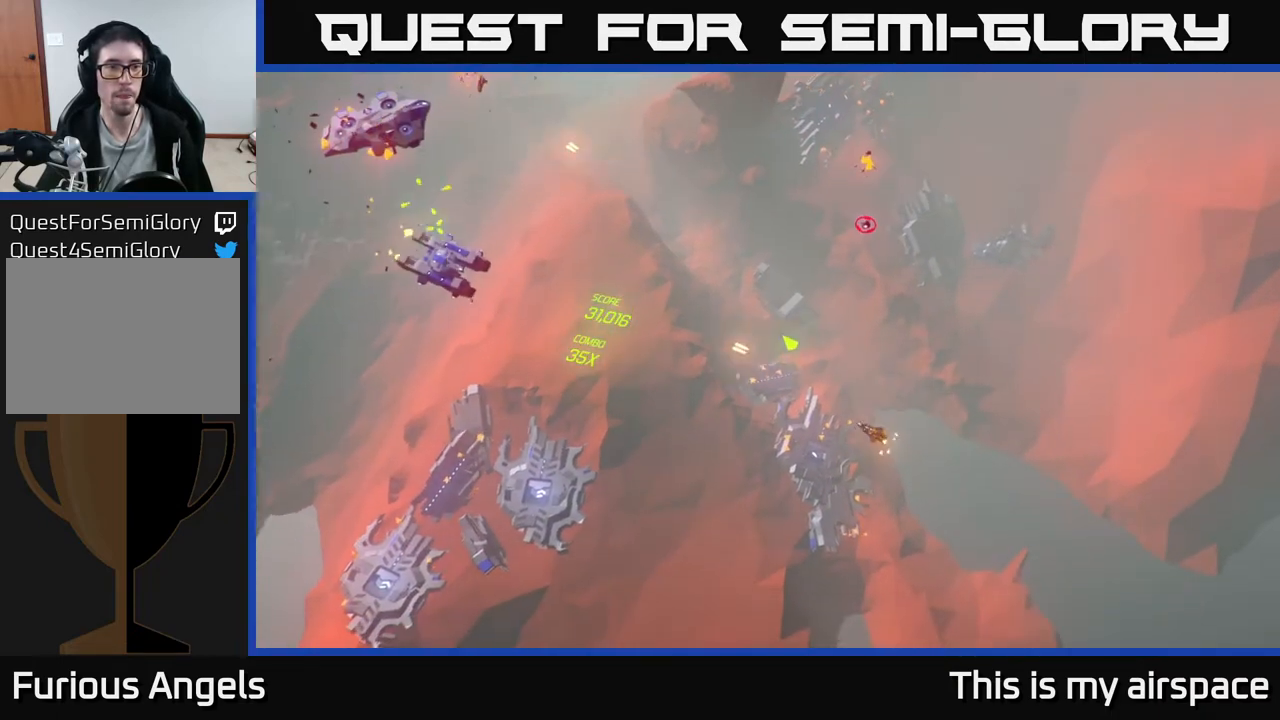
{"buttons": [], "left_stick": "up-left", "events": [[133, "left_stick", "left"], [450, "left_stick", "up-left"]]}